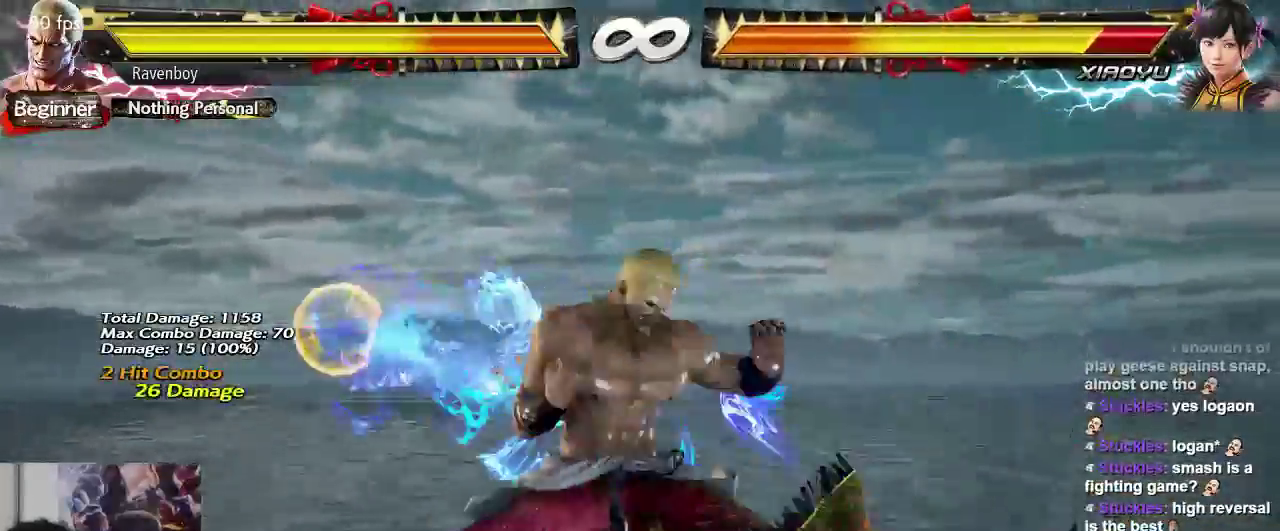
Gameplay with a controller (arcade stick); each line is a JSON object with the inputs held at the frame after it (dt_ms = milliseconds from this image to that frame). "events" lists button and stick changes between this image and that frame as [ms after this image, input, new state], when the widget could be followed in between. Not read: L3 R3.
{"dt_ms": 500, "buttons": [], "left_stick": "center", "events": []}
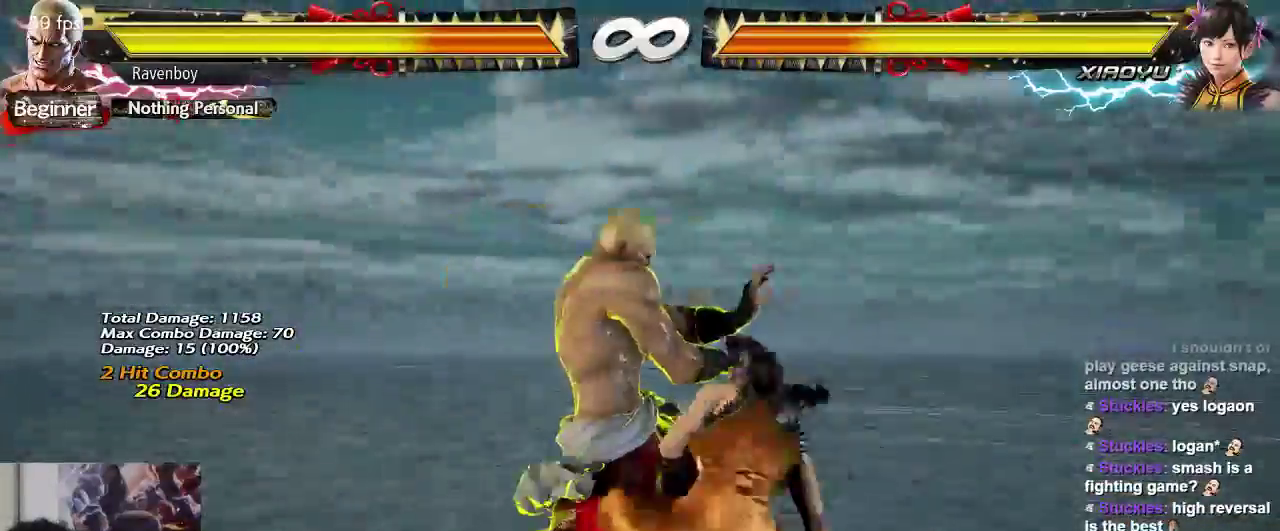
{"dt_ms": 500, "buttons": [], "left_stick": "center", "events": []}
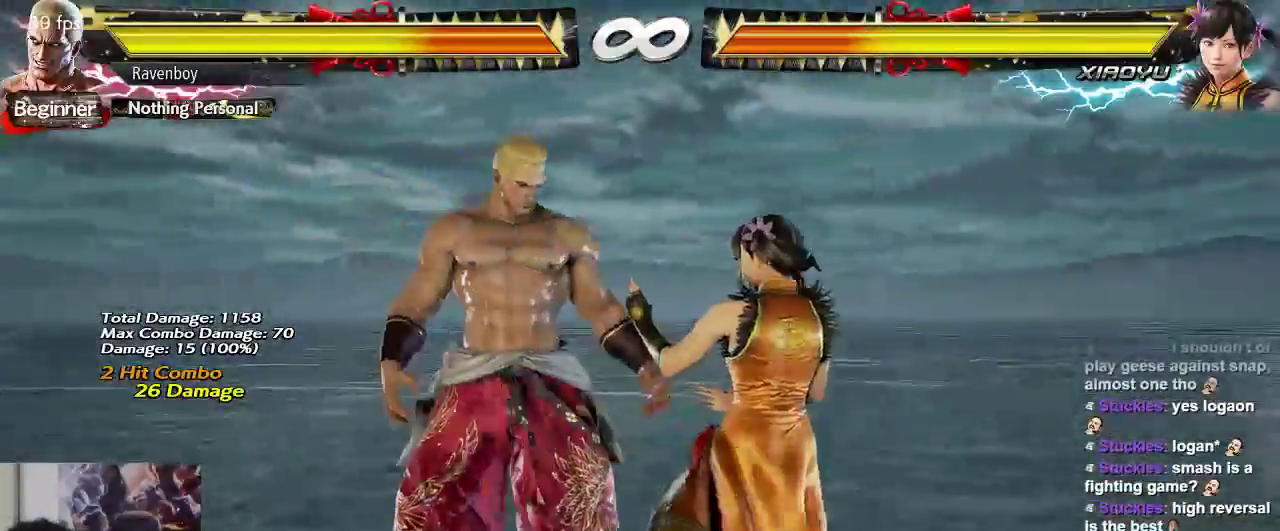
{"dt_ms": 500, "buttons": [], "left_stick": "center", "events": []}
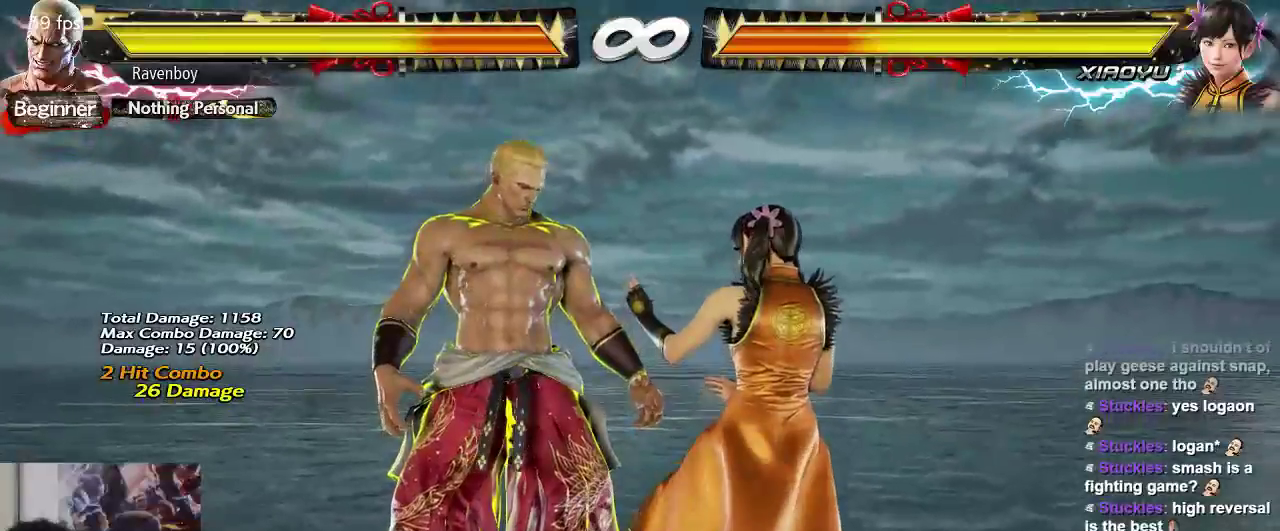
{"dt_ms": 500, "buttons": [], "left_stick": "center", "events": []}
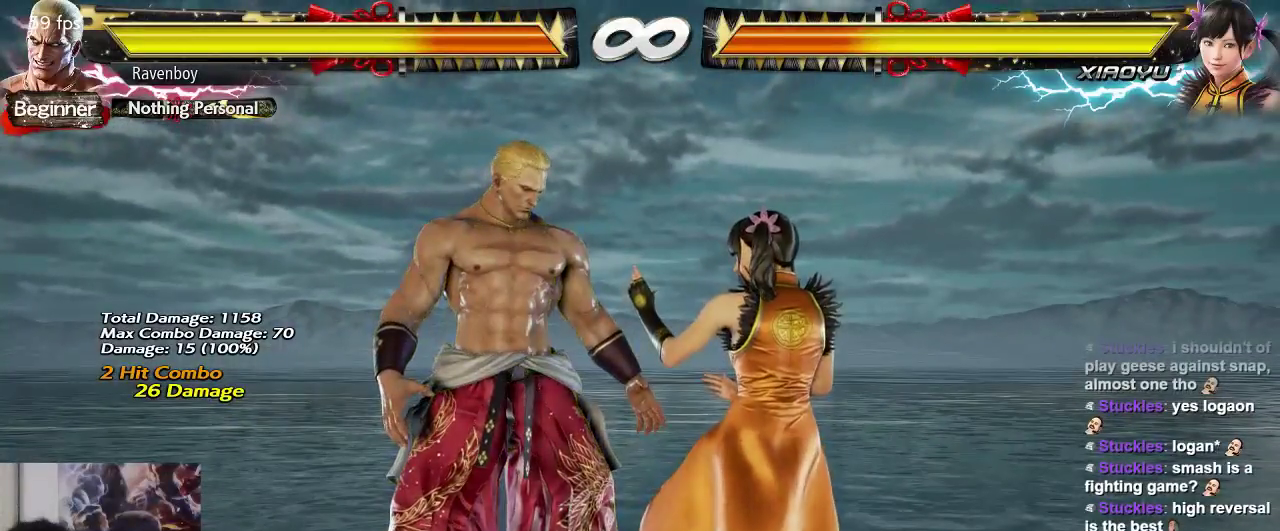
{"dt_ms": 500, "buttons": [], "left_stick": "down", "events": [[133, "left_stick", "left"], [233, "left_stick", "center"], [300, "left_stick", "left"], [433, "left_stick", "center"], [500, "left_stick", "down"]]}
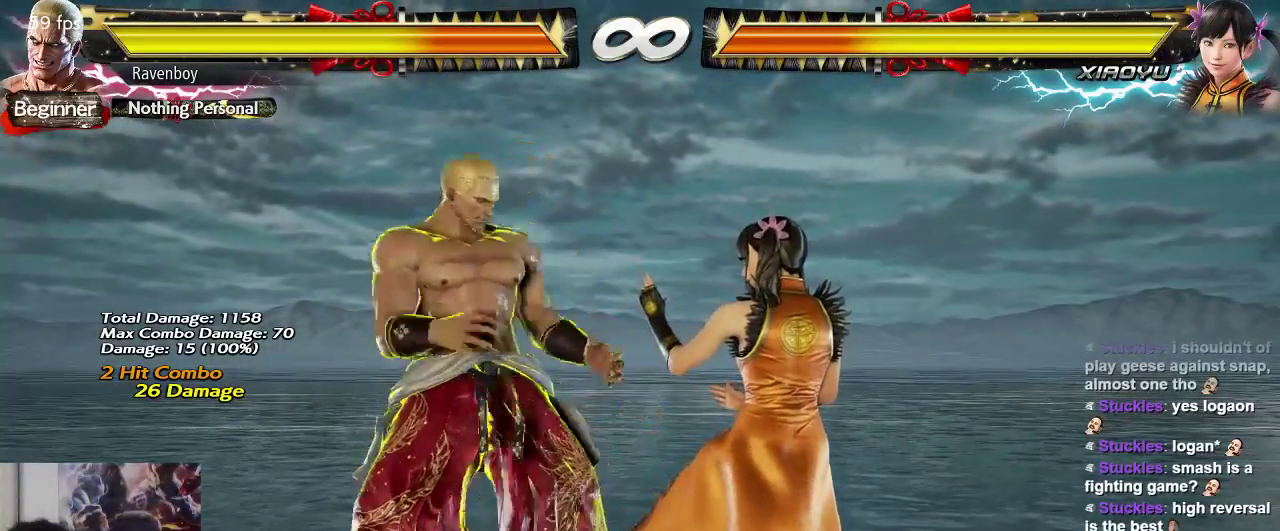
{"dt_ms": 500, "buttons": [], "left_stick": "center", "events": [[67, "left_stick", "center"], [267, "left_stick", "right"], [367, "left_stick", "center"]]}
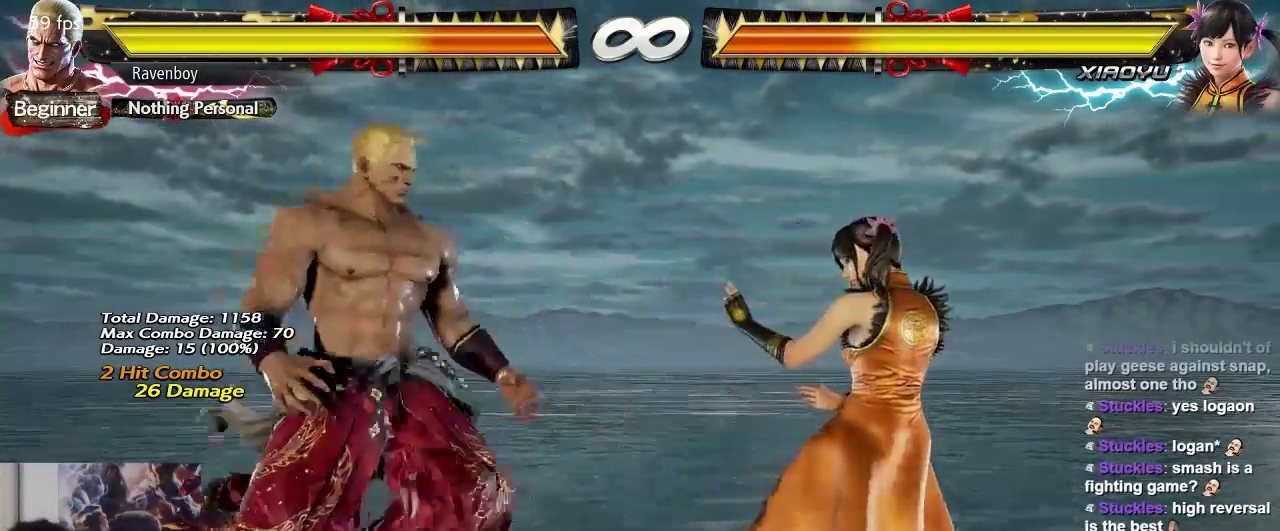
{"dt_ms": 500, "buttons": [], "left_stick": "center", "events": []}
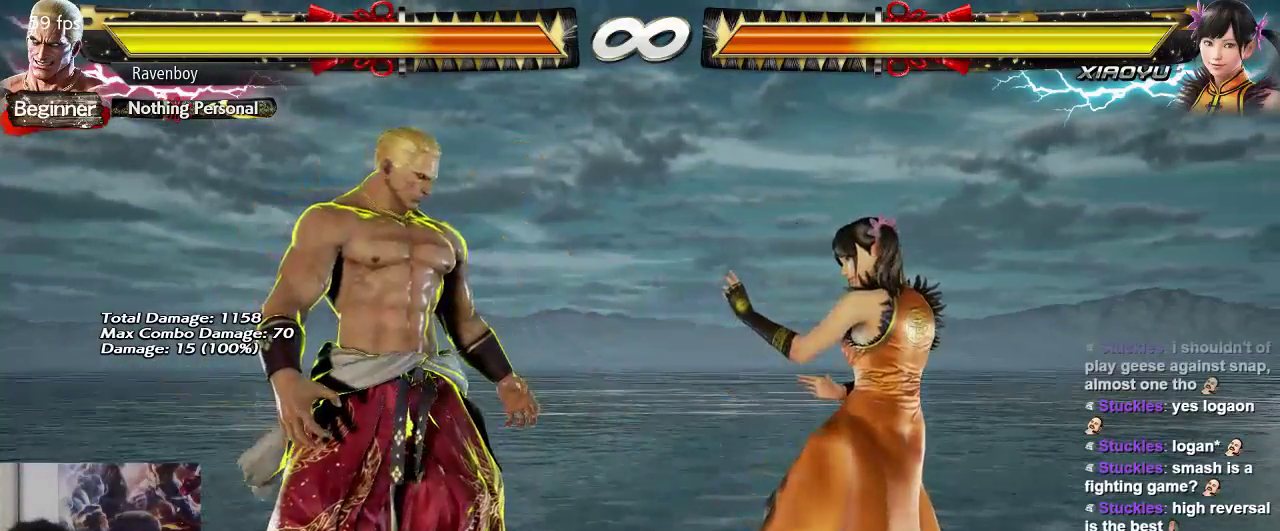
{"dt_ms": 500, "buttons": [], "left_stick": "center", "events": []}
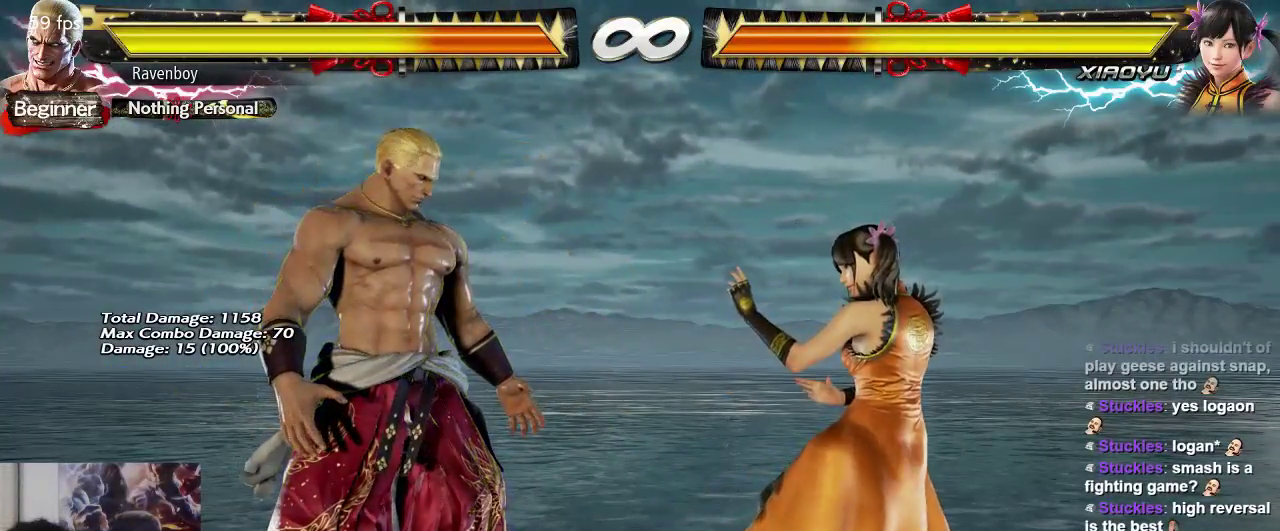
{"dt_ms": 500, "buttons": [], "left_stick": "center", "events": [[183, "left_stick", "right"], [217, "SQUARE", "down"], [217, "TRIANGLE", "down"], [350, "SQUARE", "up"], [350, "TRIANGLE", "up"], [383, "left_stick", "center"]]}
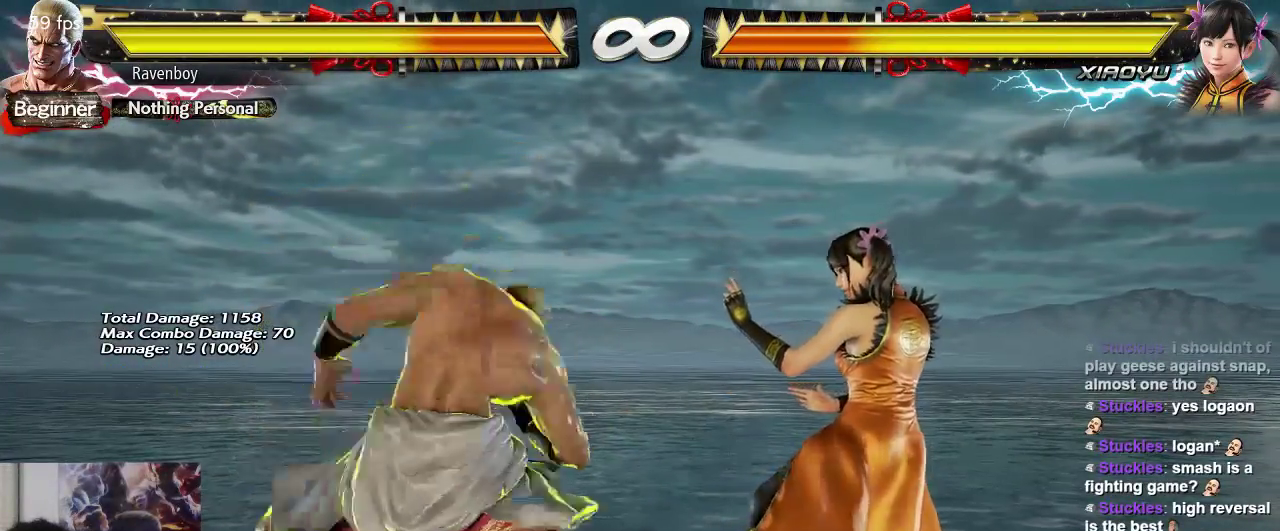
{"dt_ms": 500, "buttons": [], "left_stick": "center", "events": []}
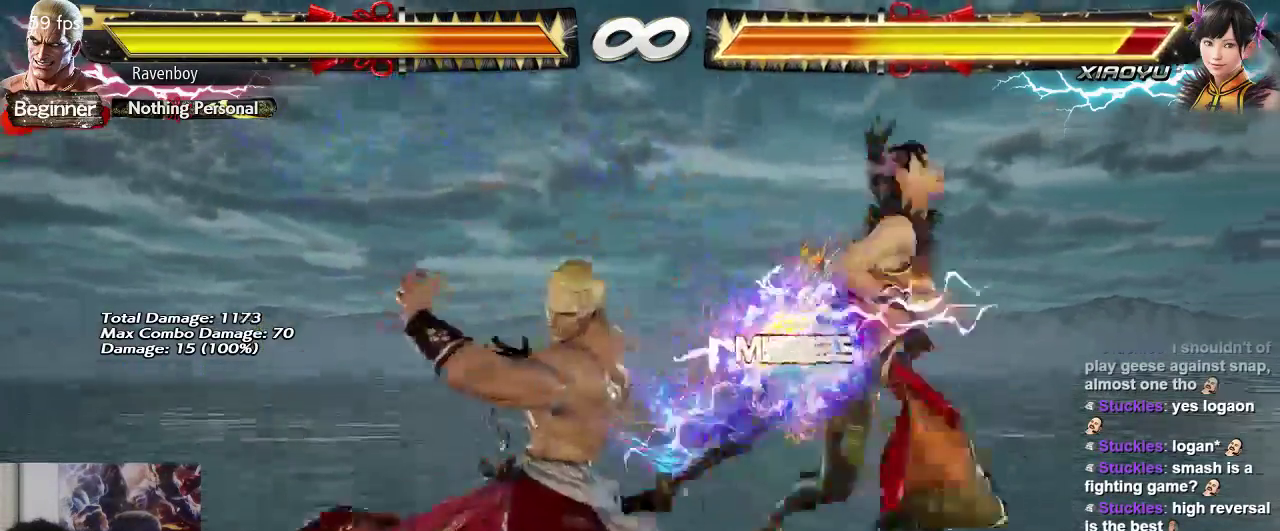
{"dt_ms": 1000, "buttons": [], "left_stick": "center"}